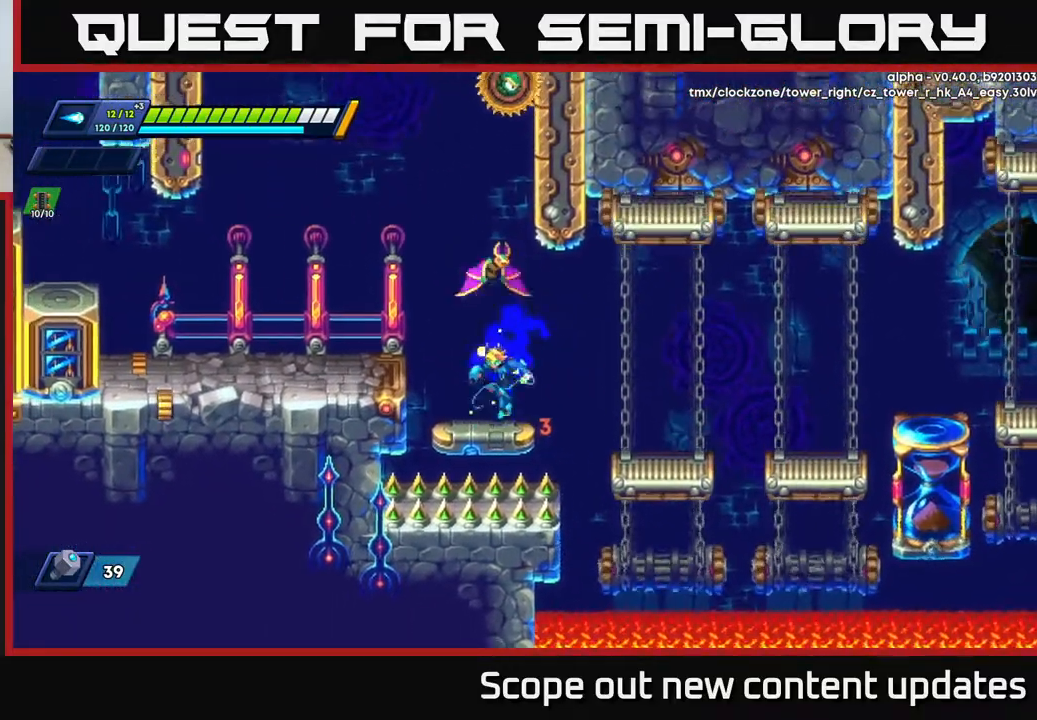
Gameplay with a controller (Xbox layout); each line is a JSON object with the inputs held at the frame after it. "events" lists button and stick changes between this image and that frame as [ms after this image, input, new state], when the widget could be followed in between.
{"buttons": [], "left_stick": "center", "right_stick": "center", "events": [[117, "A", "down"], [233, "X", "down"], [317, "A", "up"], [333, "X", "up"], [400, "X", "down"], [467, "X", "up"]]}
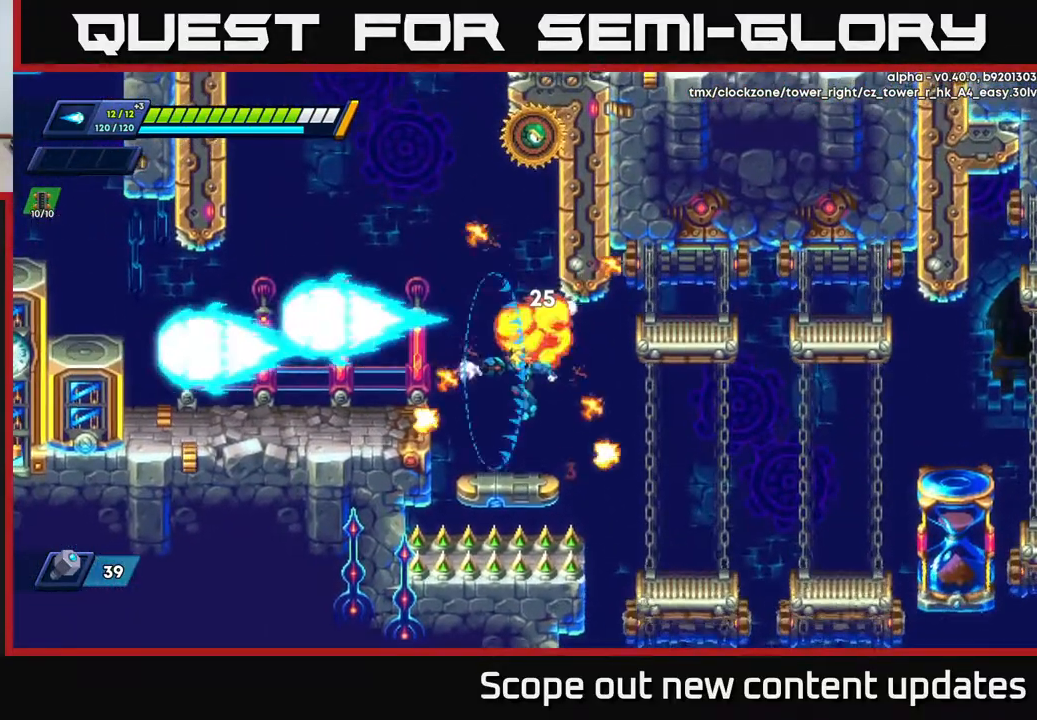
{"buttons": ["DPAD_LEFT"], "left_stick": "center", "right_stick": "center", "events": [[150, "DPAD_LEFT", "down"], [233, "R2", "down"], [267, "A", "down"], [400, "A", "up"], [483, "R2", "up"]]}
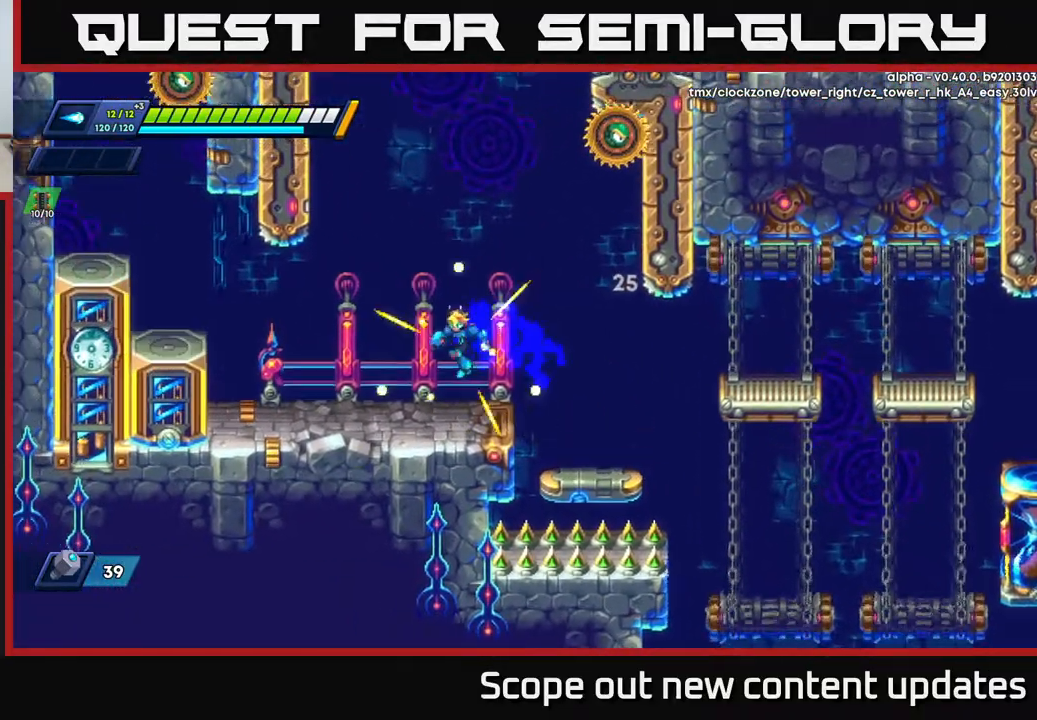
{"buttons": ["A", "R2", "DPAD_RIGHT"], "left_stick": "center", "right_stick": "center", "events": [[283, "R2", "down"], [300, "A", "down"], [317, "DPAD_LEFT", "up"], [383, "DPAD_RIGHT", "down"]]}
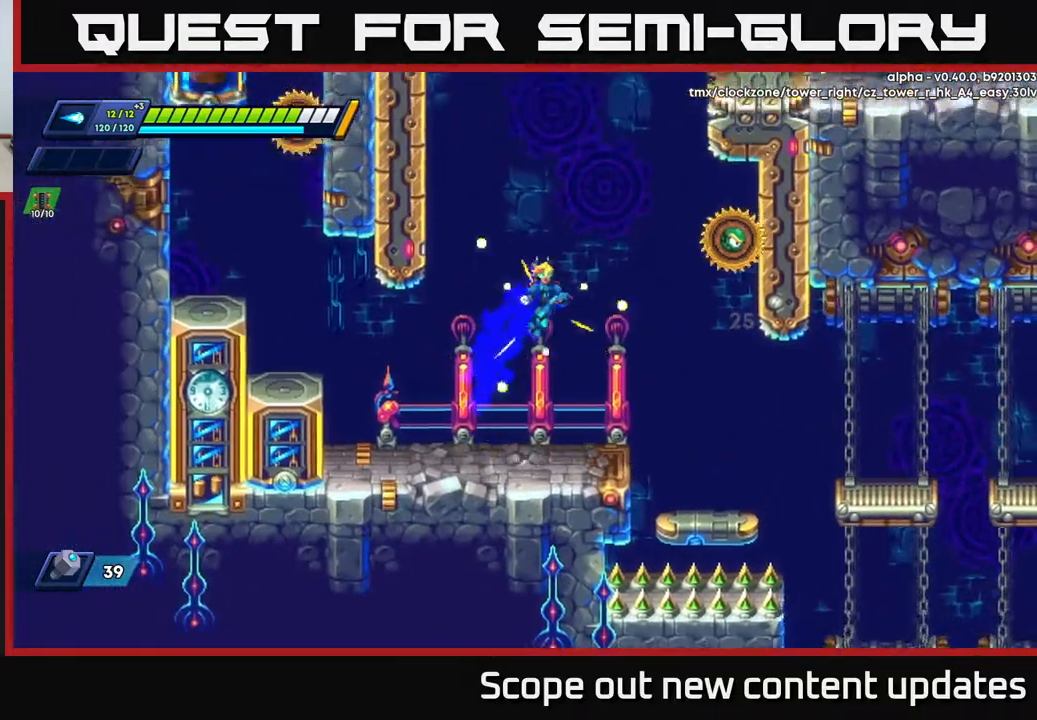
{"buttons": [], "left_stick": "center", "right_stick": "center", "events": [[83, "X", "down"], [117, "A", "up"], [117, "R2", "up"], [133, "DPAD_RIGHT", "up"], [133, "X", "up"], [183, "X", "down"], [233, "X", "up"], [300, "X", "down"], [350, "X", "up"]]}
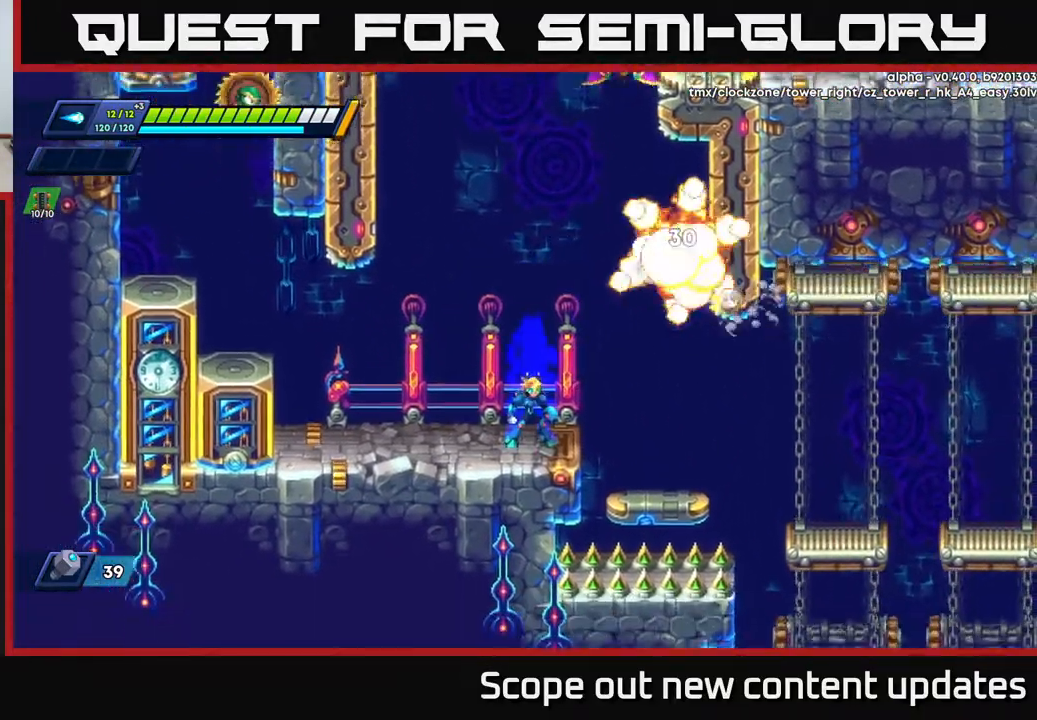
{"buttons": ["R2", "DPAD_LEFT"], "left_stick": "center", "right_stick": "center", "events": [[100, "DPAD_RIGHT", "down"], [117, "R2", "down"], [183, "A", "down"], [350, "DPAD_RIGHT", "up"], [383, "DPAD_LEFT", "down"], [483, "A", "up"]]}
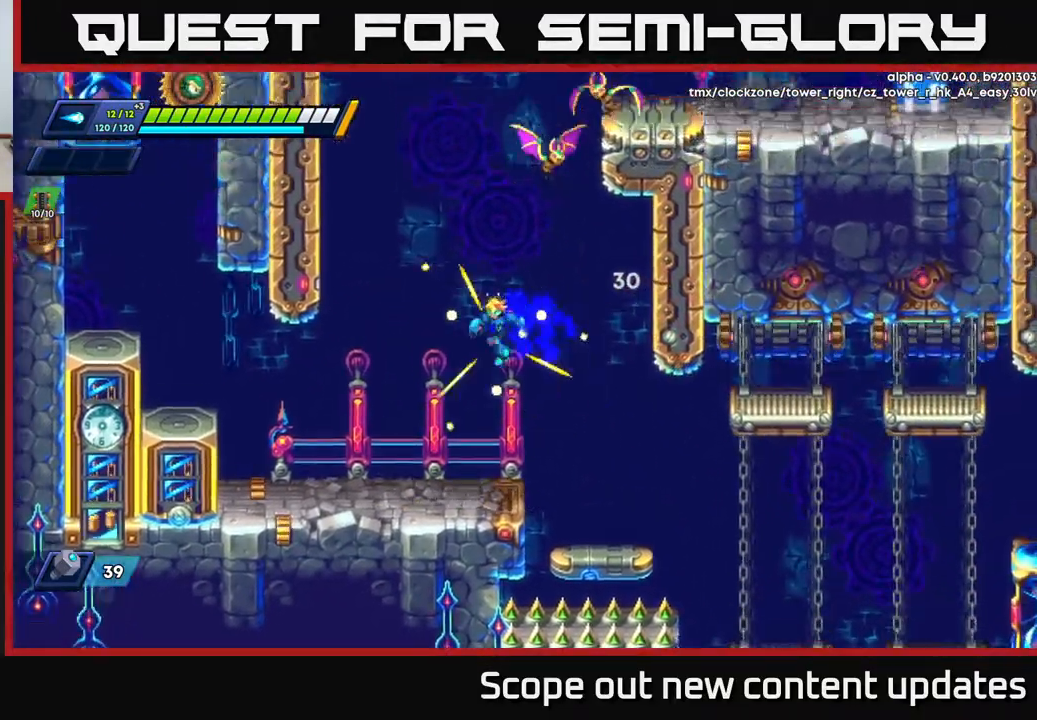
{"buttons": ["A", "R2", "DPAD_LEFT"], "left_stick": "center", "right_stick": "center", "events": [[217, "DPAD_LEFT", "up"], [367, "DPAD_LEFT", "down"], [417, "A", "down"]]}
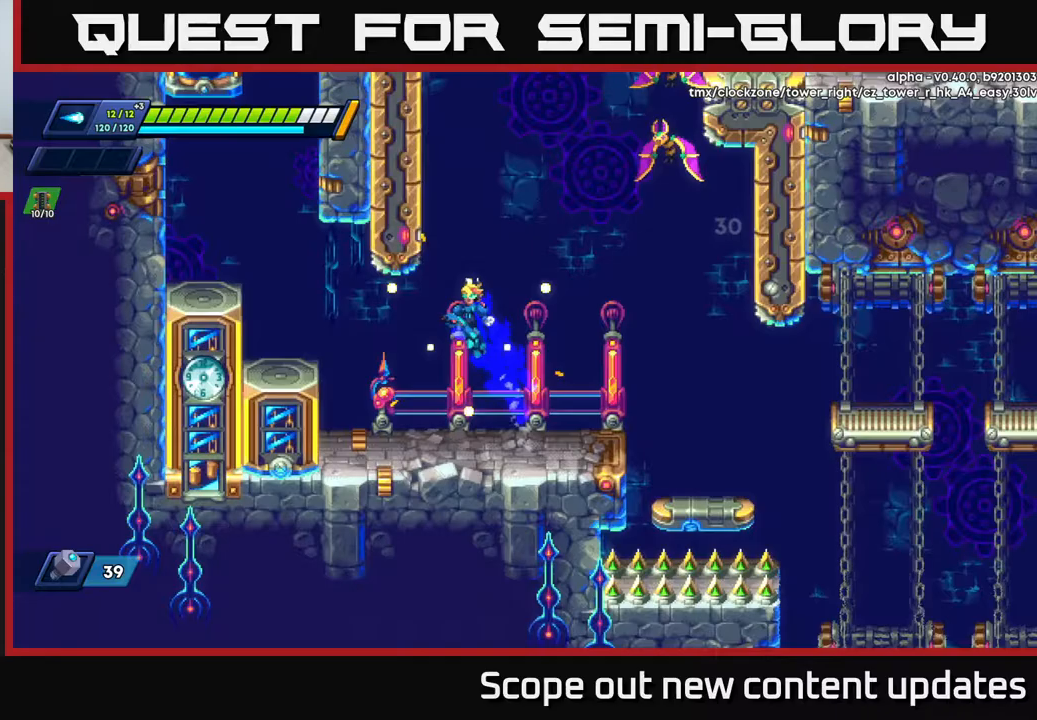
{"buttons": ["R2", "DPAD_RIGHT"], "left_stick": "center", "right_stick": "center", "events": [[233, "A", "up"], [250, "A", "down"], [417, "DPAD_LEFT", "up"], [433, "A", "up"], [483, "DPAD_RIGHT", "down"]]}
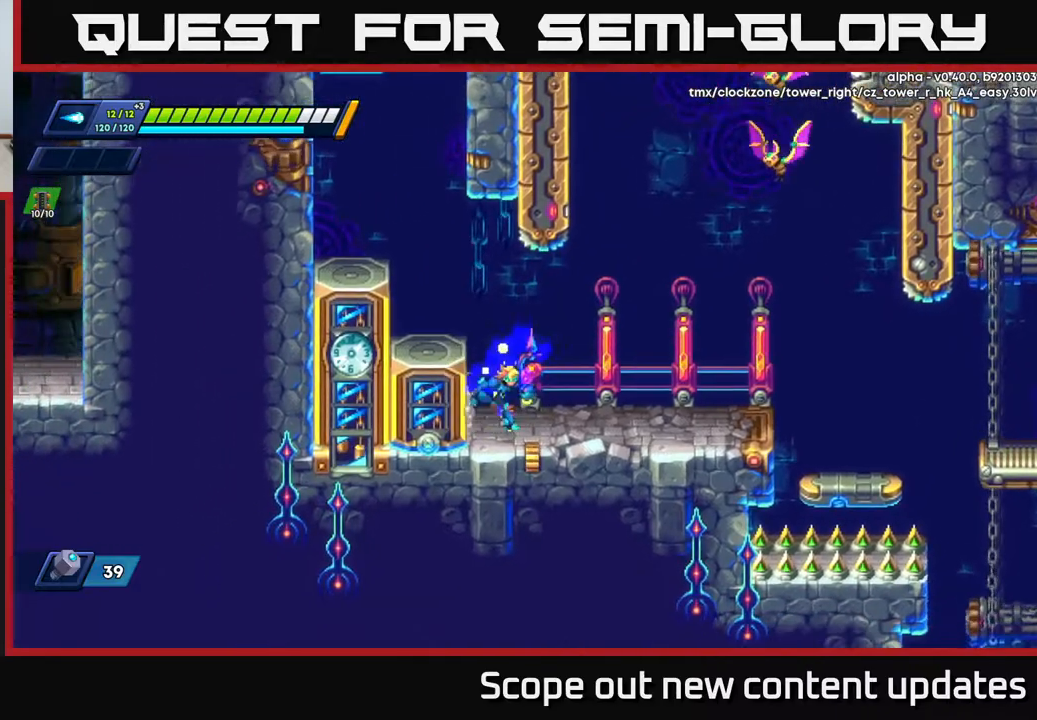
{"buttons": ["A", "R2"], "left_stick": "center", "right_stick": "center", "events": [[333, "A", "down"], [450, "DPAD_RIGHT", "up"]]}
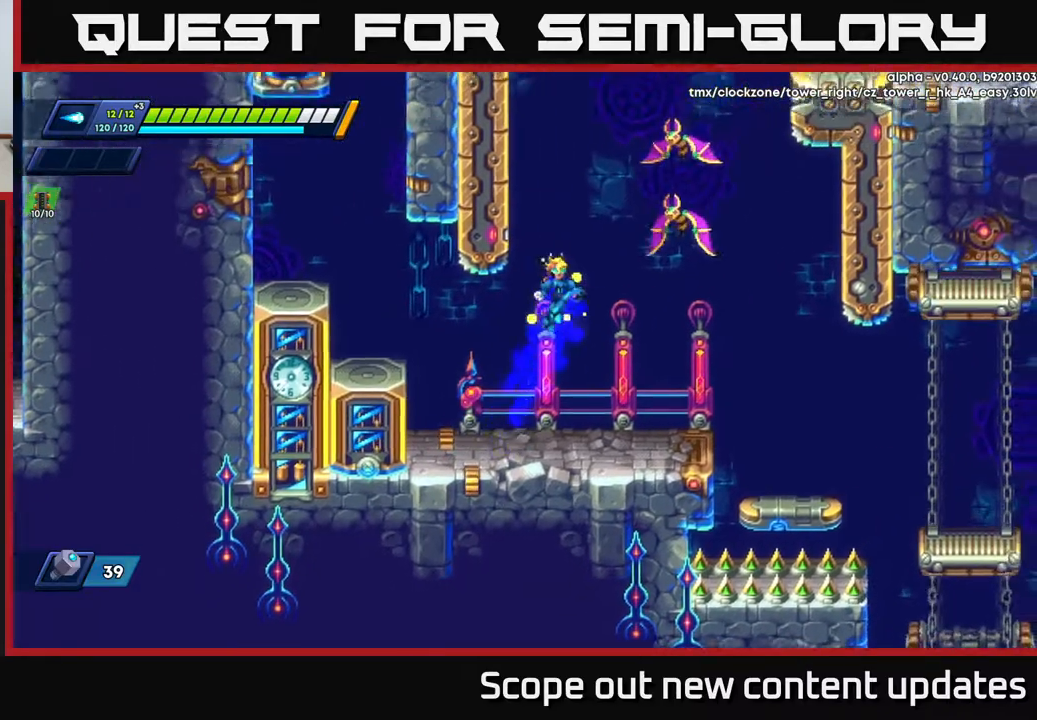
{"buttons": ["X"], "left_stick": "center", "right_stick": "center", "events": [[117, "DPAD_LEFT", "down"], [183, "A", "up"], [217, "R2", "up"], [233, "R2", "down"], [250, "A", "down"], [417, "DPAD_LEFT", "up"], [417, "R2", "up"], [433, "DPAD_RIGHT", "down"], [450, "A", "up"], [450, "X", "down"], [483, "DPAD_RIGHT", "up"]]}
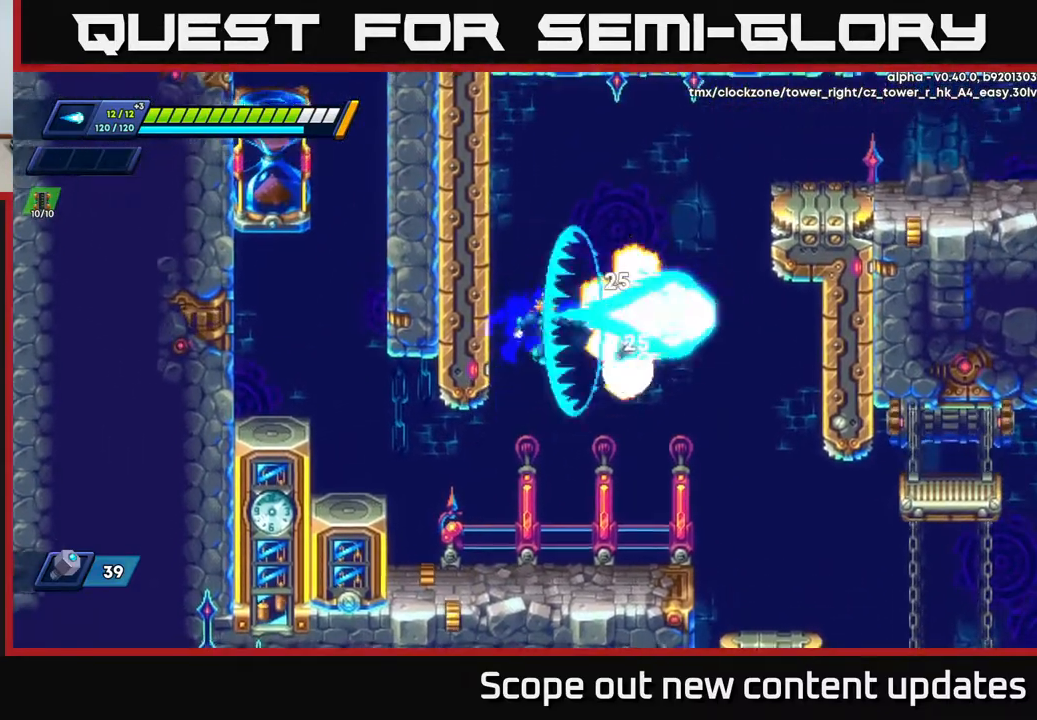
{"buttons": [], "left_stick": "center", "right_stick": "center", "events": [[50, "X", "up"], [100, "X", "down"], [217, "X", "up"]]}
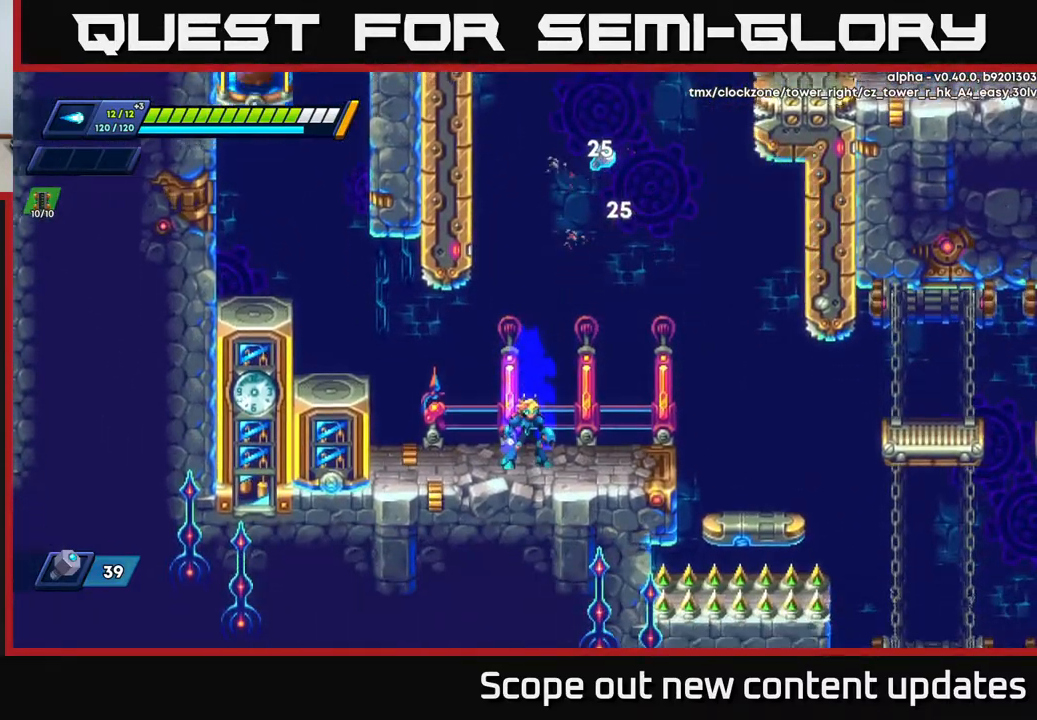
{"buttons": ["A", "R2"], "left_stick": "center", "right_stick": "center", "events": [[200, "DPAD_RIGHT", "down"], [267, "R2", "down"], [317, "A", "down"], [417, "DPAD_RIGHT", "up"]]}
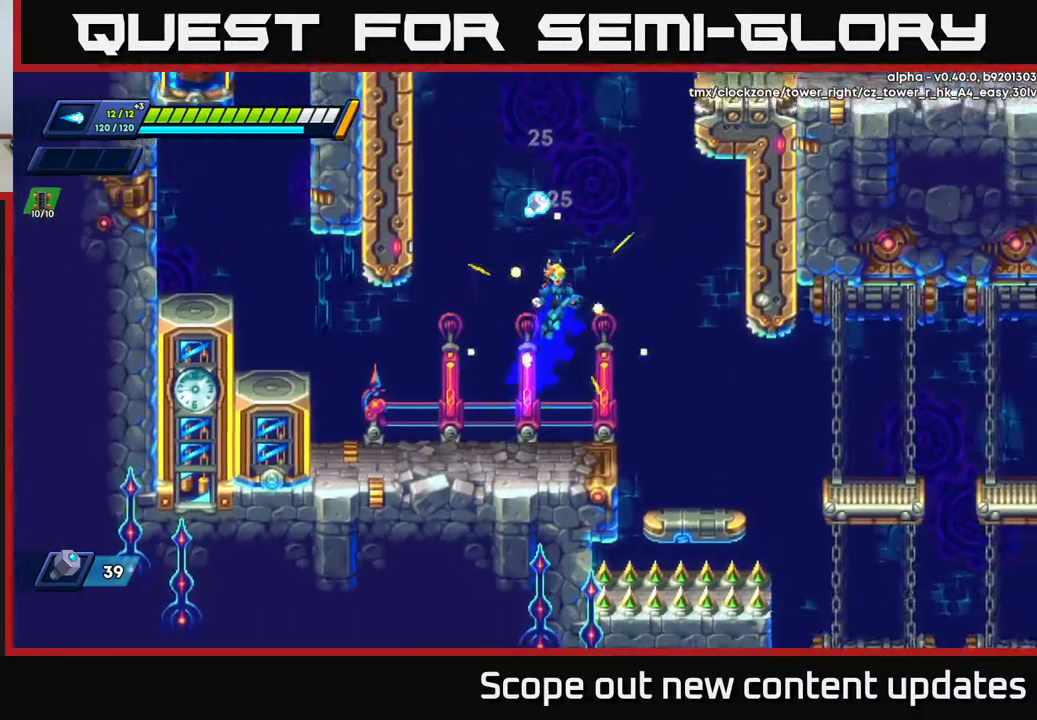
{"buttons": ["DPAD_LEFT"], "left_stick": "center", "right_stick": "center", "events": [[250, "R2", "up"], [283, "A", "up"], [433, "DPAD_LEFT", "down"]]}
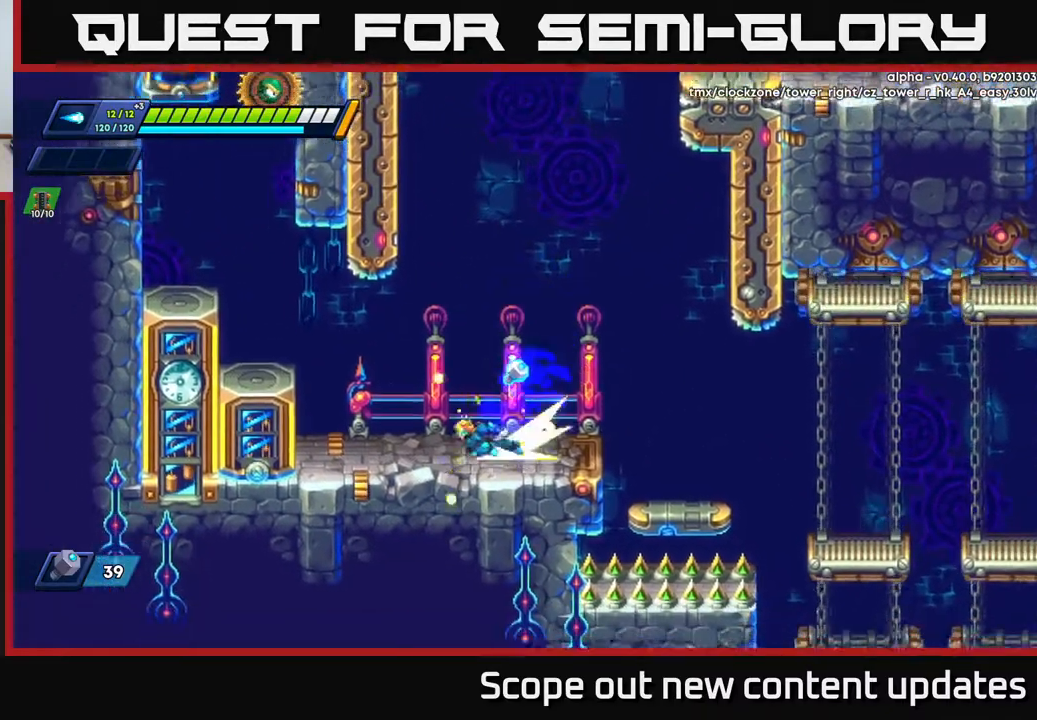
{"buttons": ["DPAD_LEFT"], "left_stick": "center", "right_stick": "center", "events": [[50, "R2", "down"], [233, "A", "down"], [450, "A", "up"], [450, "R2", "up"]]}
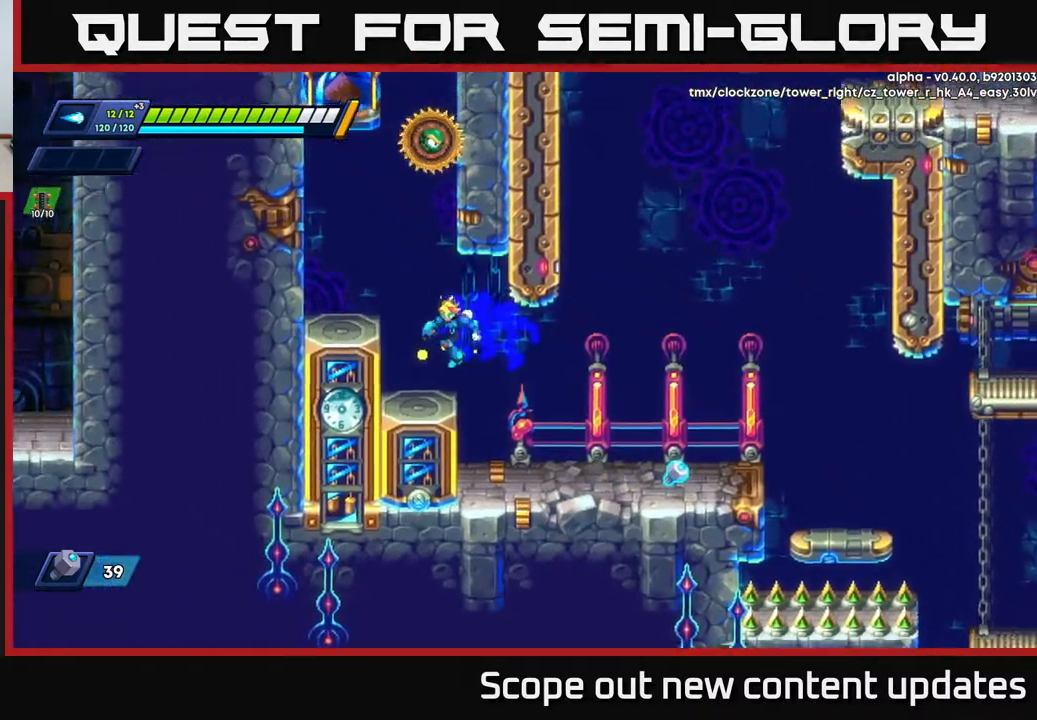
{"buttons": ["DPAD_LEFT"], "left_stick": "center", "right_stick": "center", "events": [[167, "A", "down"], [300, "A", "up"]]}
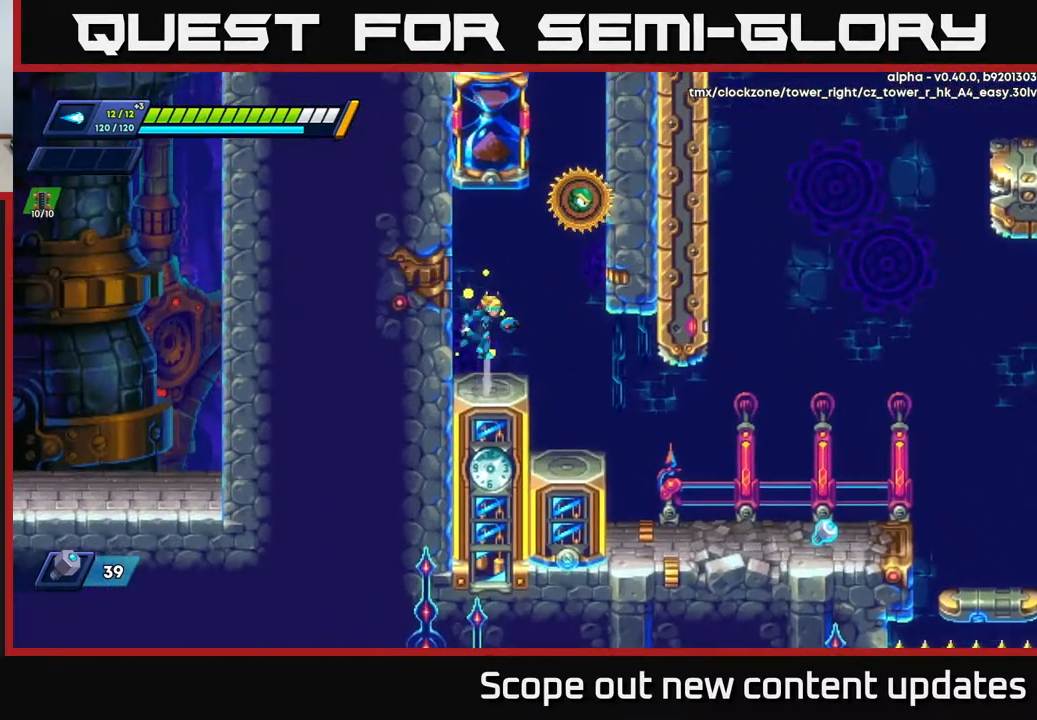
{"buttons": [], "left_stick": "center", "right_stick": "center", "events": [[17, "A", "down"], [17, "DPAD_LEFT", "up"], [50, "DPAD_RIGHT", "down"], [133, "DPAD_RIGHT", "up"], [250, "X", "down"], [283, "A", "up"], [317, "X", "up"], [367, "X", "down"], [450, "X", "up"]]}
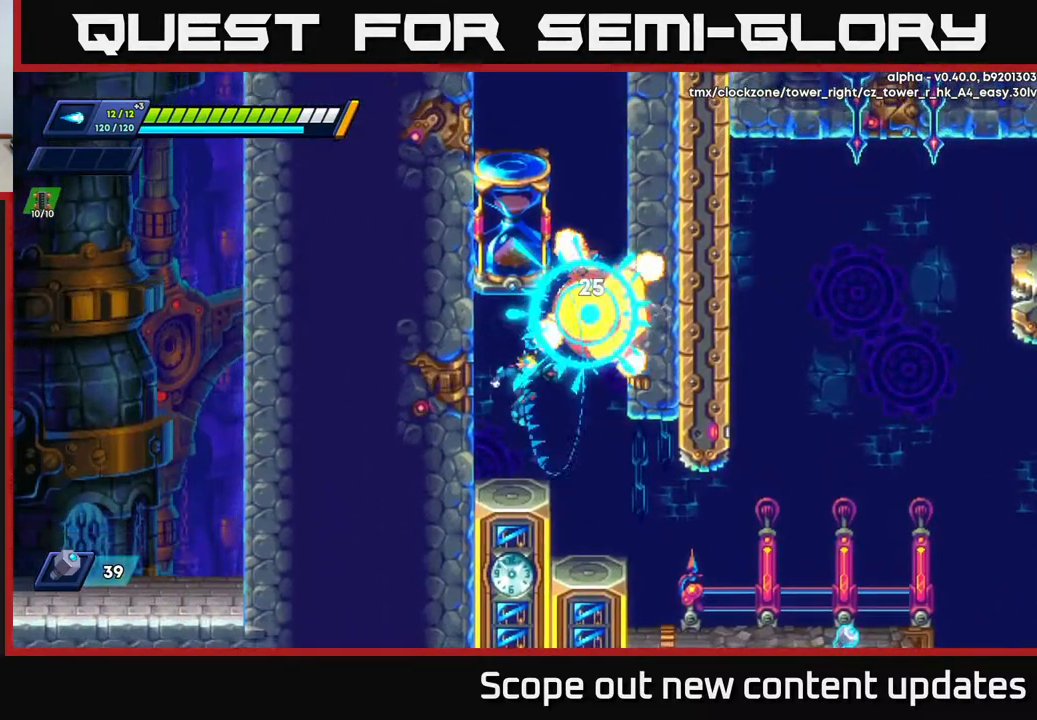
{"buttons": ["A", "R2", "DPAD_RIGHT"], "left_stick": "center", "right_stick": "center", "events": [[200, "DPAD_RIGHT", "down"], [200, "R2", "down"], [233, "A", "down"], [467, "A", "up"], [500, "A", "down"]]}
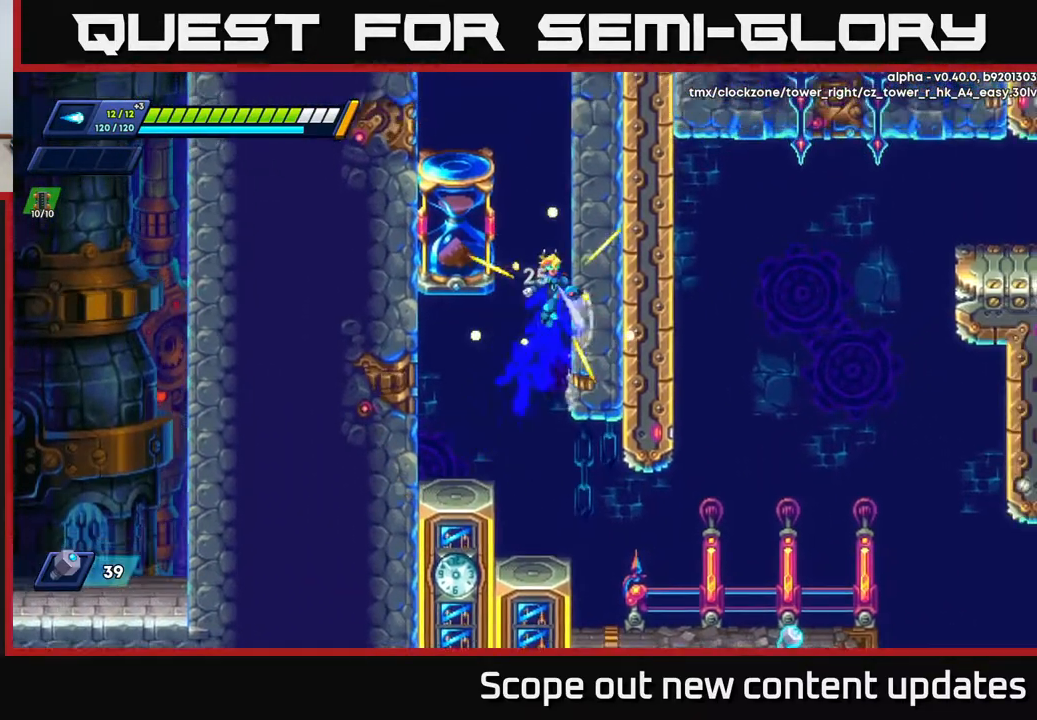
{"buttons": ["A", "R2", "DPAD_RIGHT"], "left_stick": "center", "right_stick": "center", "events": [[150, "A", "up"], [217, "A", "down"], [400, "A", "up"], [467, "A", "down"]]}
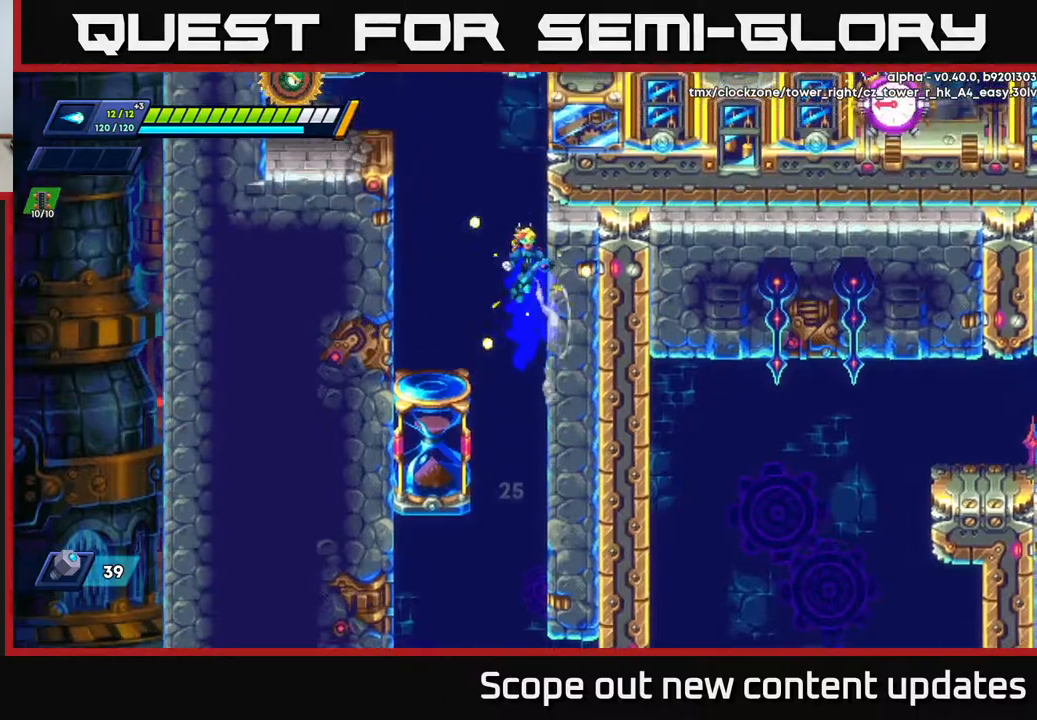
{"buttons": ["A", "R2", "DPAD_LEFT"], "left_stick": "center", "right_stick": "center", "events": [[133, "DPAD_RIGHT", "up"], [150, "A", "up"], [167, "DPAD_LEFT", "down"], [467, "A", "down"]]}
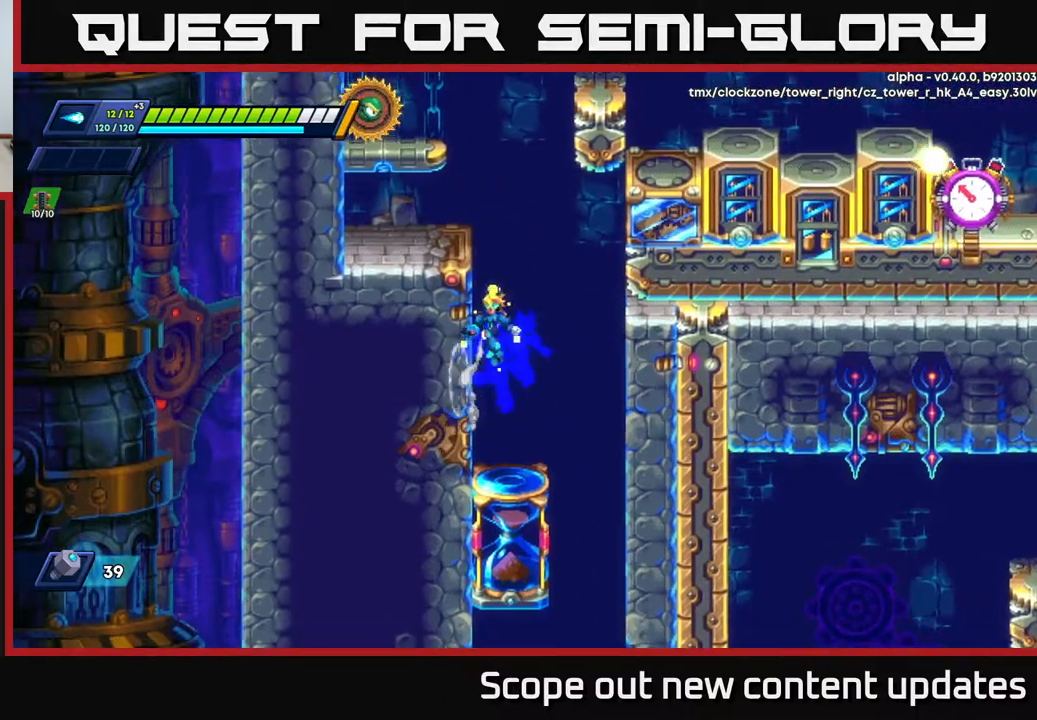
{"buttons": ["A", "R2"], "left_stick": "center", "right_stick": "center", "events": [[167, "A", "up"], [250, "A", "down"], [467, "DPAD_LEFT", "up"]]}
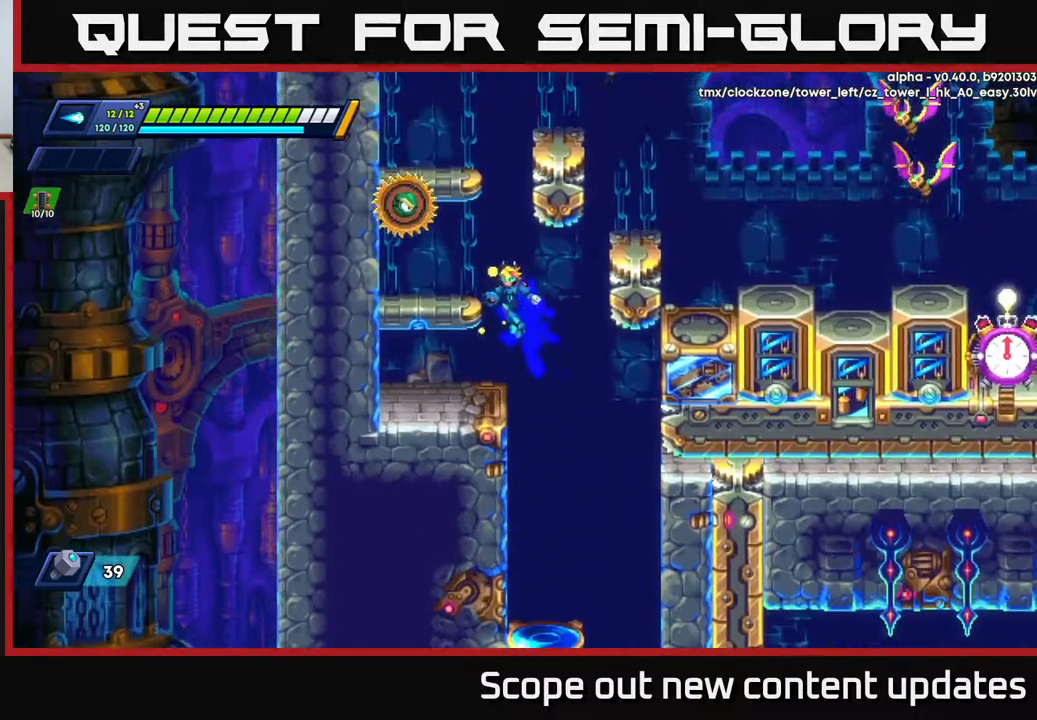
{"buttons": ["A"], "left_stick": "center", "right_stick": "center", "events": [[17, "A", "up"], [17, "R2", "up"], [350, "A", "down"]]}
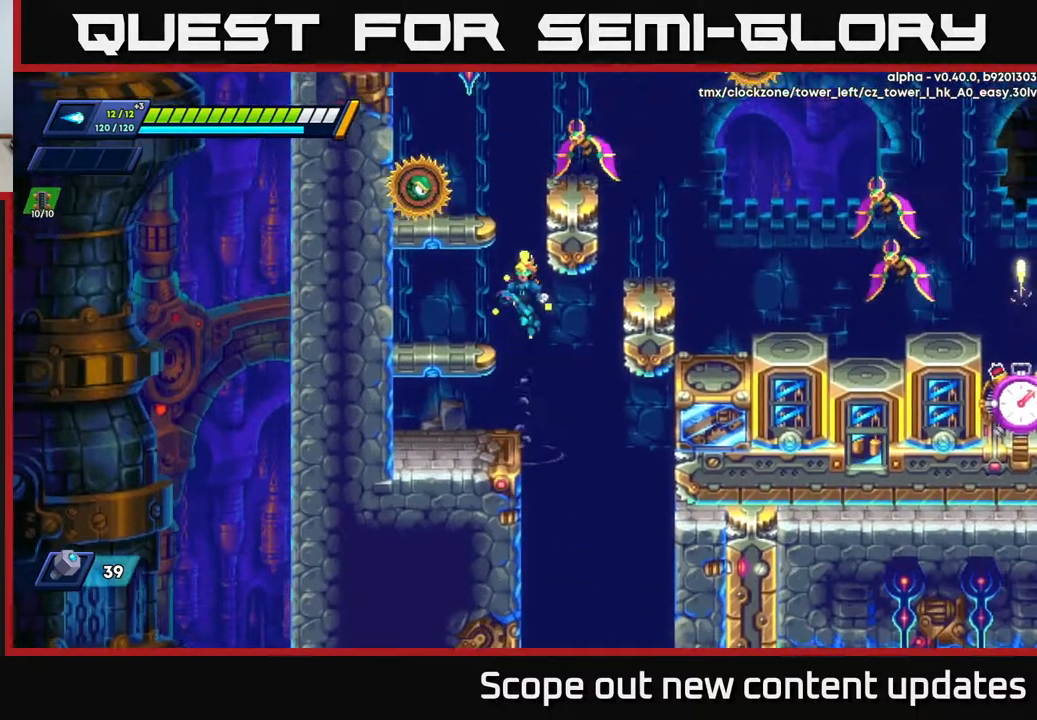
{"buttons": ["A", "DPAD_RIGHT"], "left_stick": "center", "right_stick": "center", "events": [[117, "DPAD_LEFT", "down"], [200, "A", "up"], [233, "DPAD_LEFT", "up"], [450, "A", "down"], [467, "DPAD_RIGHT", "down"]]}
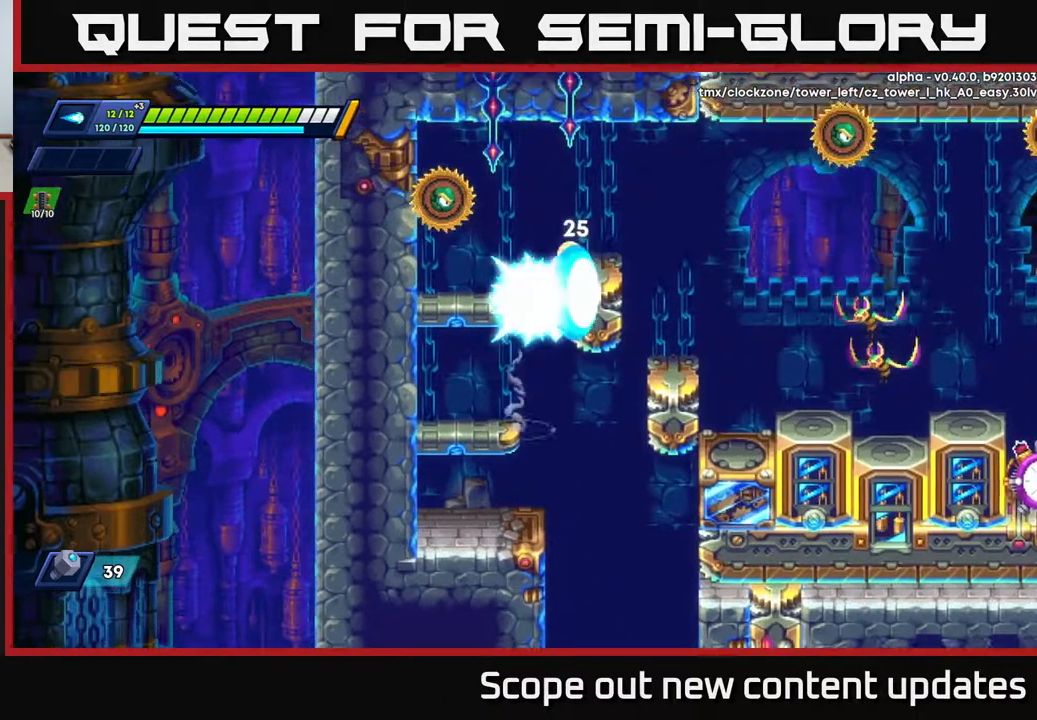
{"buttons": [], "left_stick": "center", "right_stick": "center", "events": [[17, "DPAD_RIGHT", "up"], [50, "X", "down"], [133, "X", "up"], [217, "X", "down"], [250, "A", "up"], [333, "X", "up"], [383, "X", "down"], [450, "X", "up"]]}
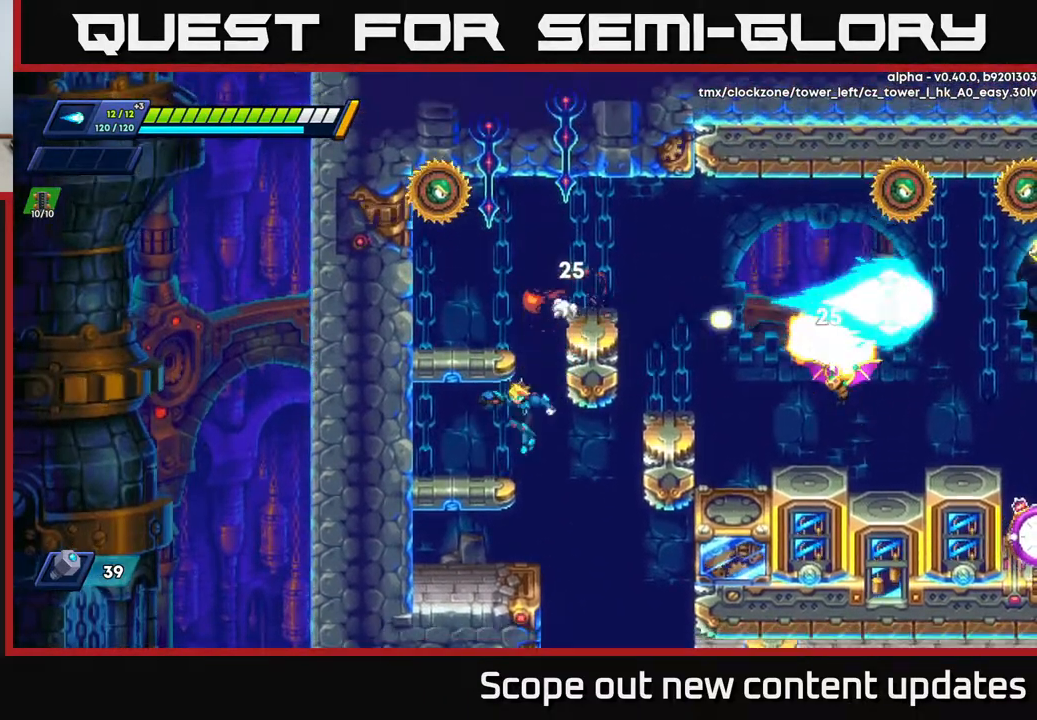
{"buttons": ["A"], "left_stick": "center", "right_stick": "center", "events": [[50, "DPAD_LEFT", "down"], [167, "DPAD_LEFT", "up"], [267, "A", "down"], [367, "DPAD_RIGHT", "down"], [483, "DPAD_RIGHT", "up"]]}
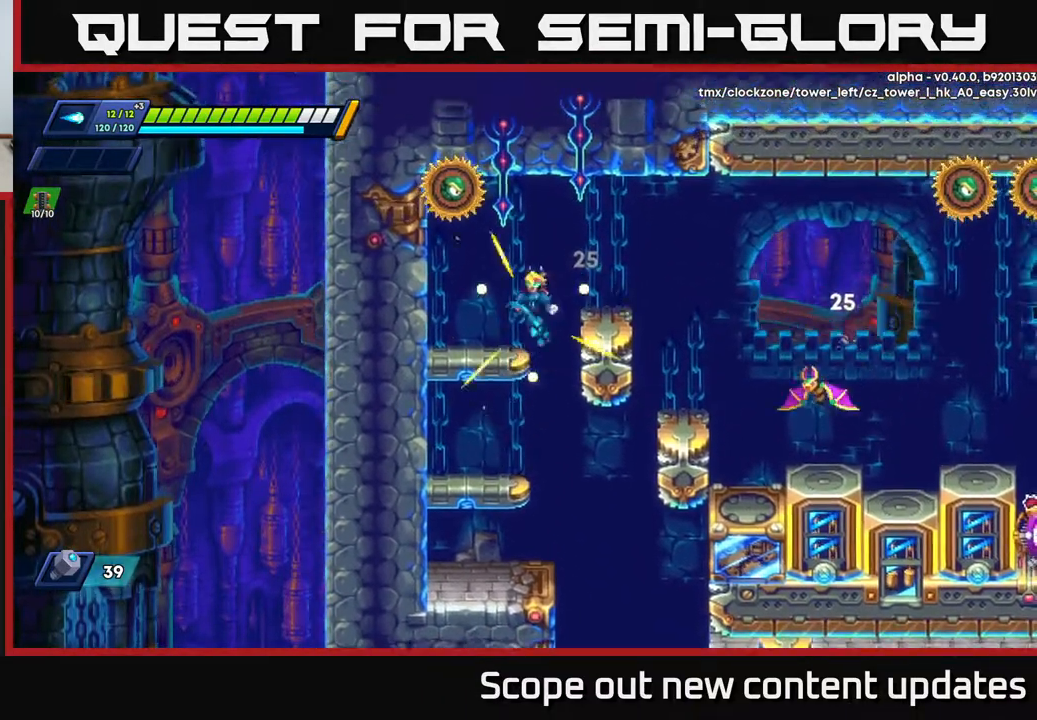
{"buttons": [], "left_stick": "center", "right_stick": "center", "events": [[33, "DPAD_LEFT", "down"], [83, "A", "up"], [100, "DPAD_LEFT", "up"], [217, "A", "down"], [383, "X", "down"], [433, "A", "up"], [467, "X", "up"]]}
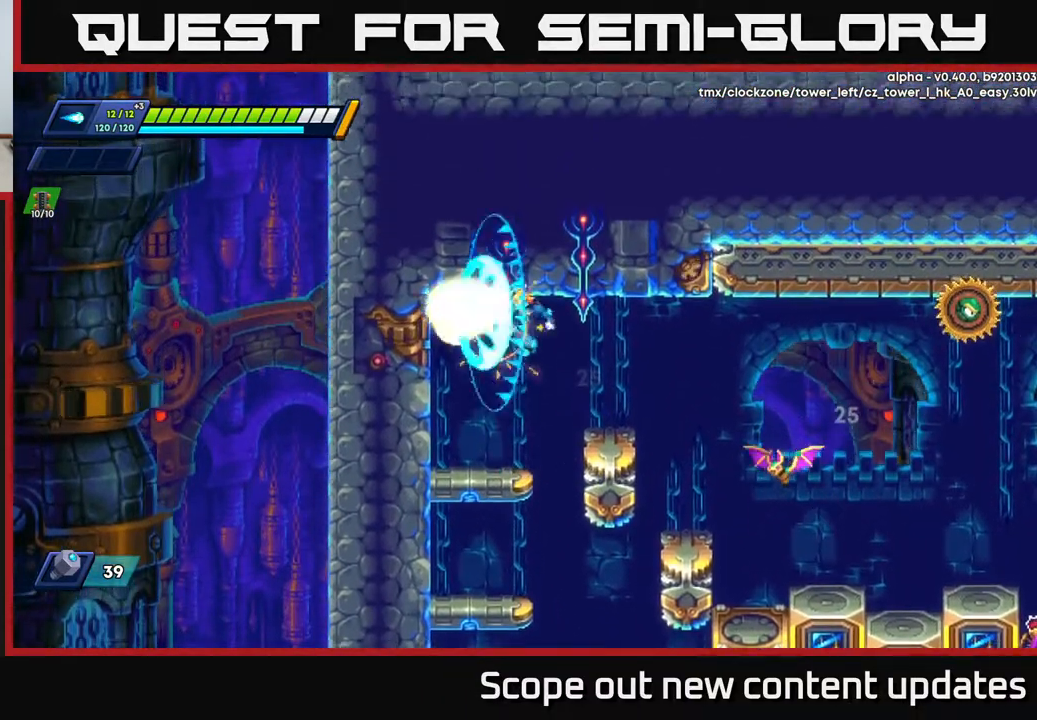
{"buttons": [], "left_stick": "center", "right_stick": "center", "events": [[17, "X", "down"], [67, "X", "up"], [250, "DPAD_RIGHT", "down"], [317, "DPAD_RIGHT", "up"], [317, "X", "down"], [367, "X", "up"], [450, "X", "down"], [467, "X", "up"]]}
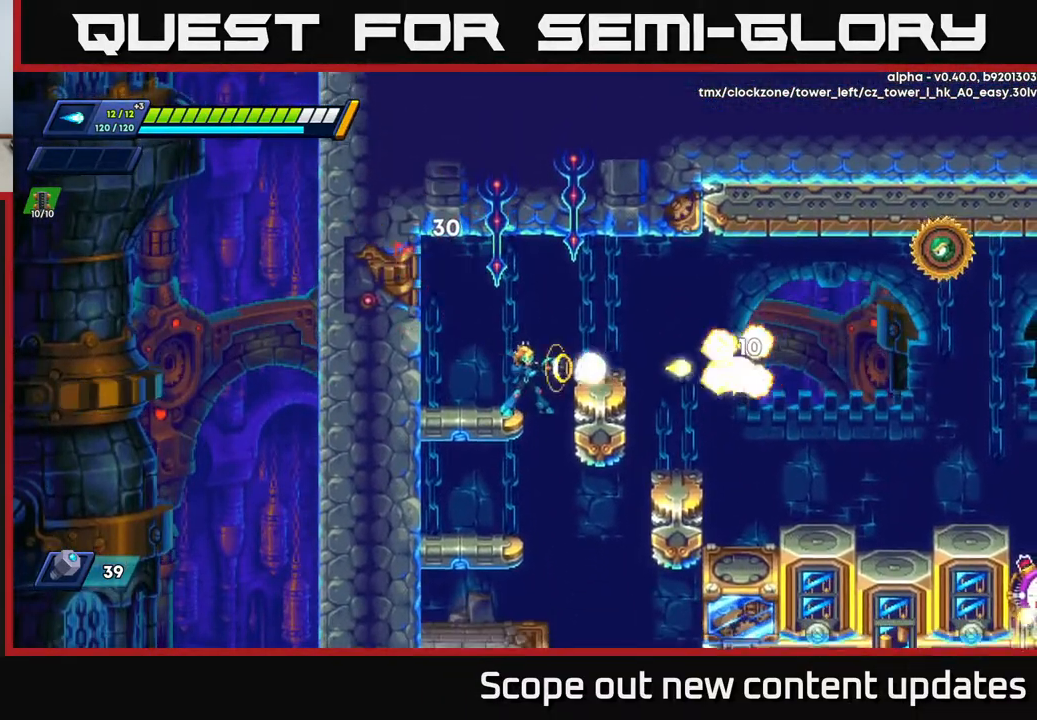
{"buttons": ["DPAD_RIGHT"], "left_stick": "center", "right_stick": "center", "events": [[33, "X", "down"], [83, "A", "down"], [100, "DPAD_RIGHT", "down"], [117, "X", "up"], [217, "R2", "down"], [267, "A", "up"], [417, "R2", "up"]]}
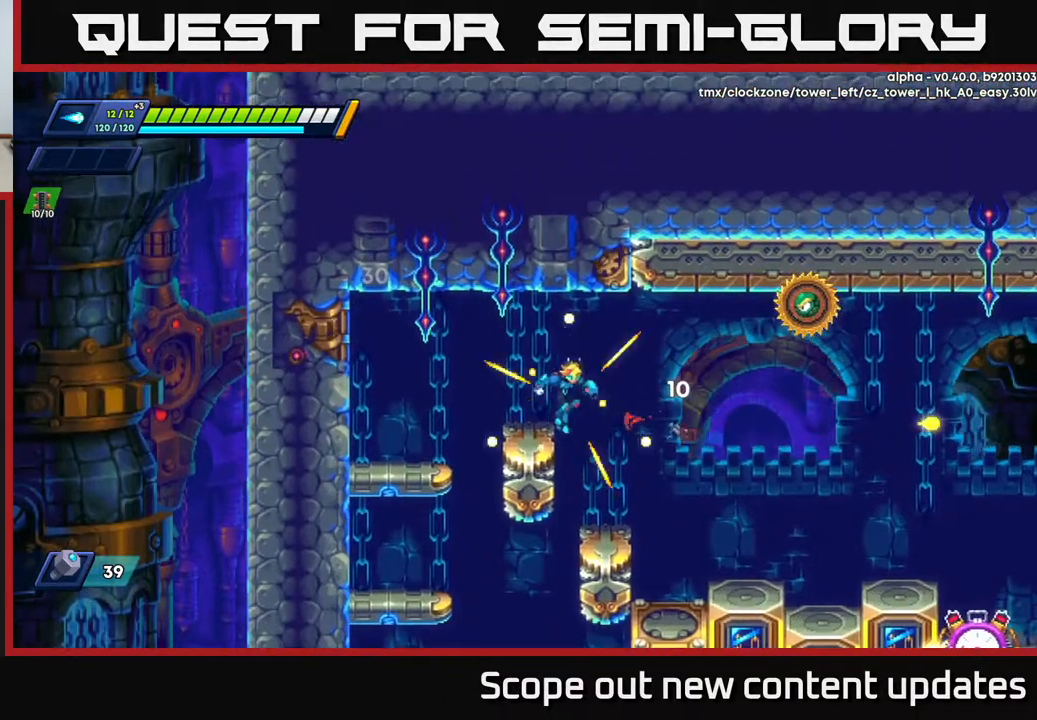
{"buttons": ["A"], "left_stick": "center", "right_stick": "center", "events": [[33, "DPAD_RIGHT", "up"], [183, "DPAD_RIGHT", "down"], [250, "DPAD_RIGHT", "up"], [483, "A", "down"]]}
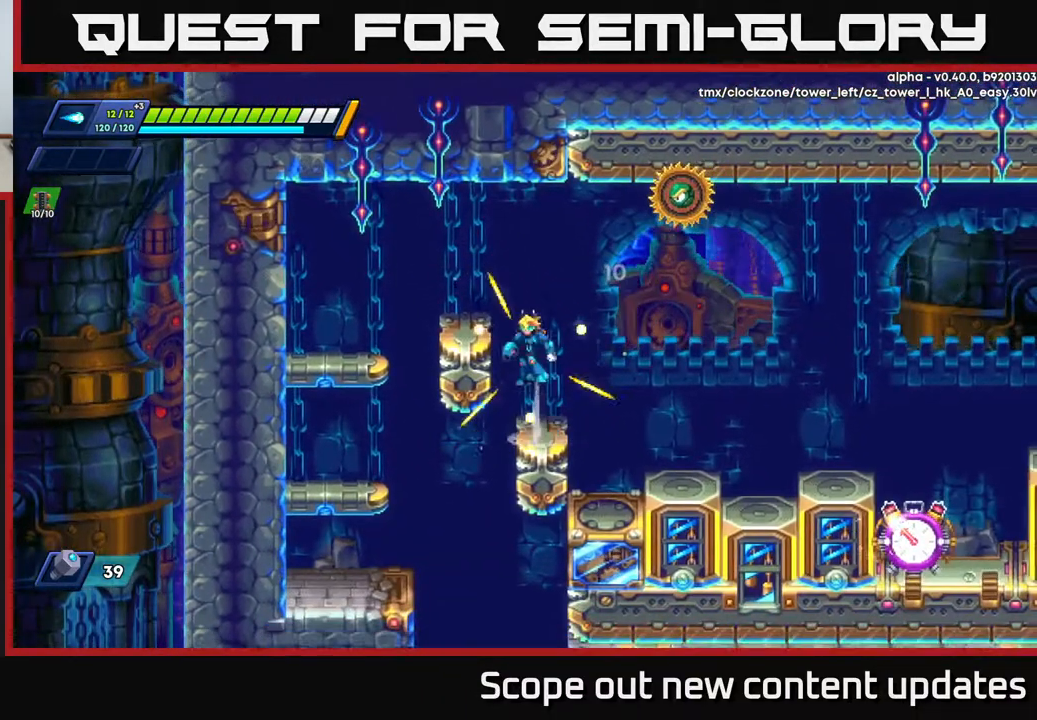
{"buttons": ["A"], "left_stick": "center", "right_stick": "center", "events": [[50, "DPAD_LEFT", "down"], [233, "A", "up"], [333, "DPAD_LEFT", "up"], [383, "DPAD_RIGHT", "down"], [483, "A", "down"], [500, "DPAD_RIGHT", "up"]]}
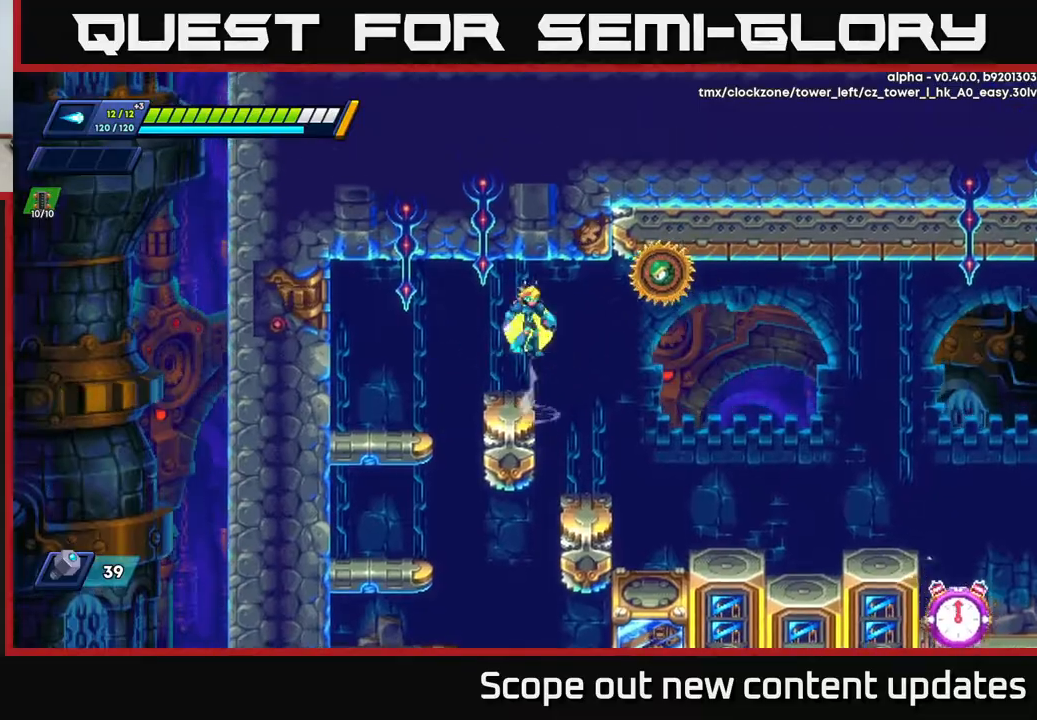
{"buttons": [], "left_stick": "center", "right_stick": "center", "events": [[50, "X", "down"], [100, "A", "up"], [117, "X", "up"], [167, "X", "down"], [233, "X", "up"], [317, "DPAD_RIGHT", "down"], [467, "DPAD_RIGHT", "up"]]}
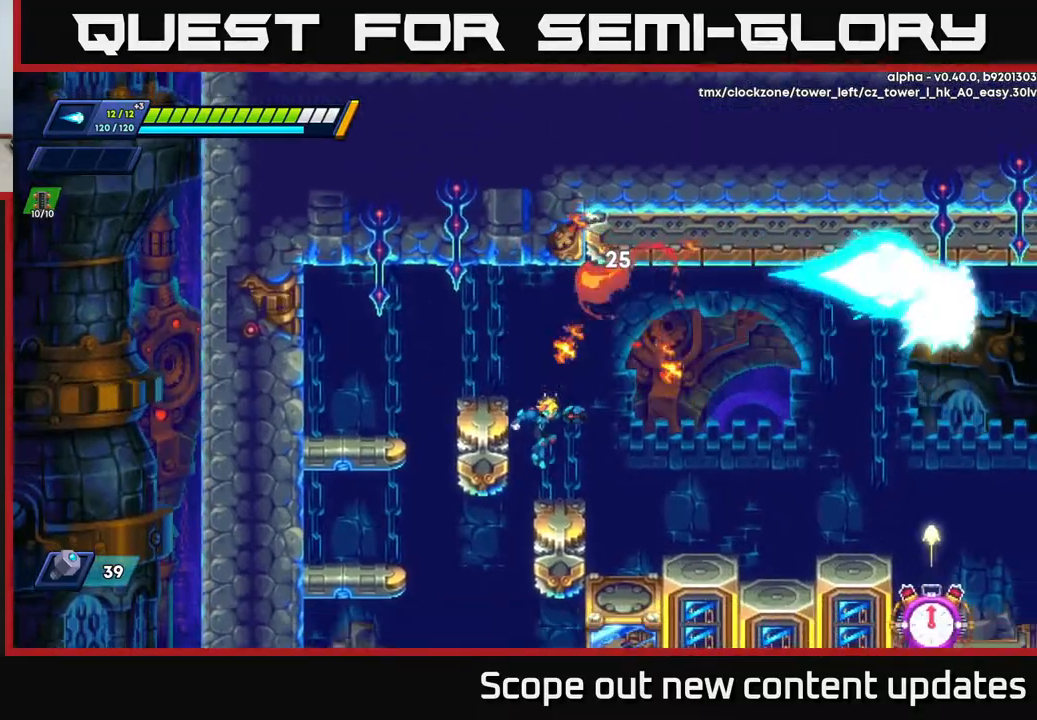
{"buttons": ["R2", "DPAD_RIGHT"], "left_stick": "center", "right_stick": "center", "events": [[133, "DPAD_RIGHT", "down"], [183, "R2", "down"], [233, "A", "down"], [367, "A", "up"]]}